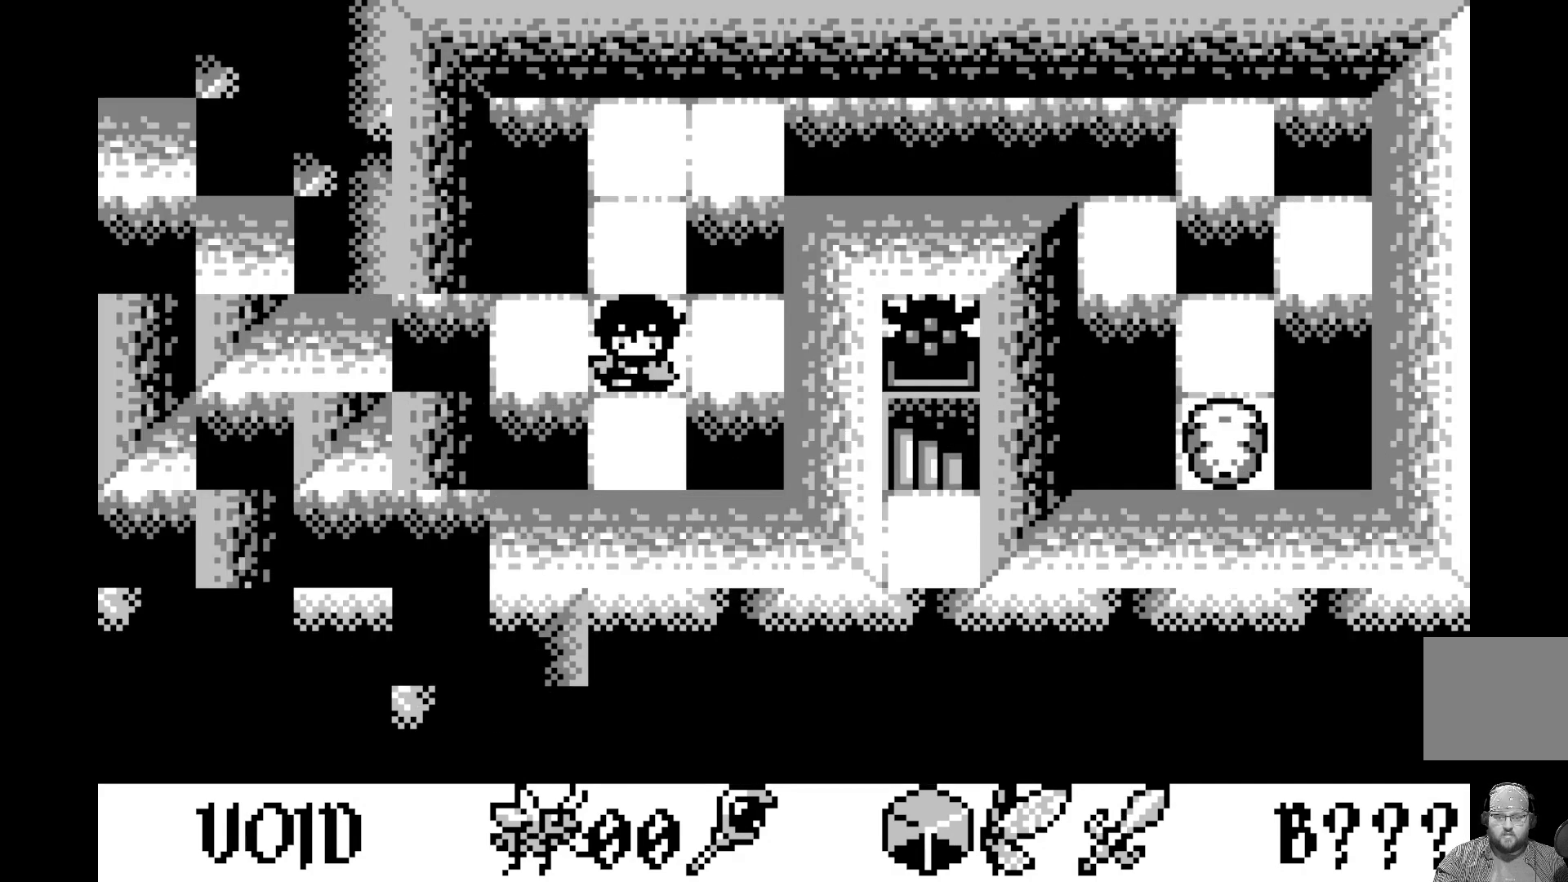
Gameplay with a controller (Xbox layout); each line is a JSON object with the inputs held at the frame after it. "events" lists button and stick changes between this image and that frame as [ms after this image, input, new state], when the widget could be followed in between. Not read: right_stick.
{"buttons": [], "left_stick": "center", "events": []}
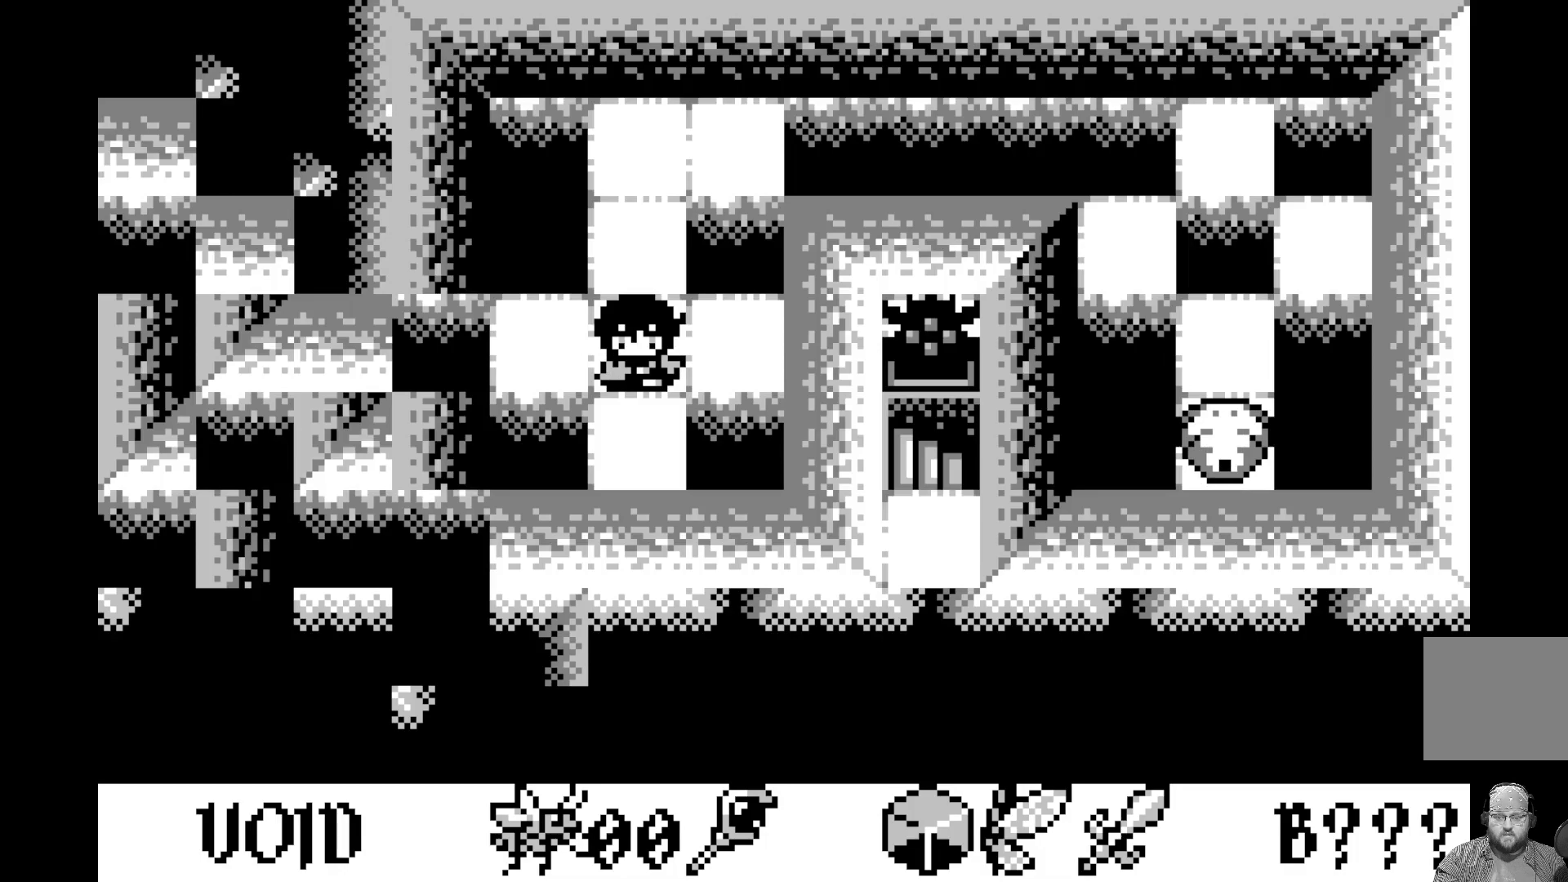
{"buttons": [], "left_stick": "center", "events": []}
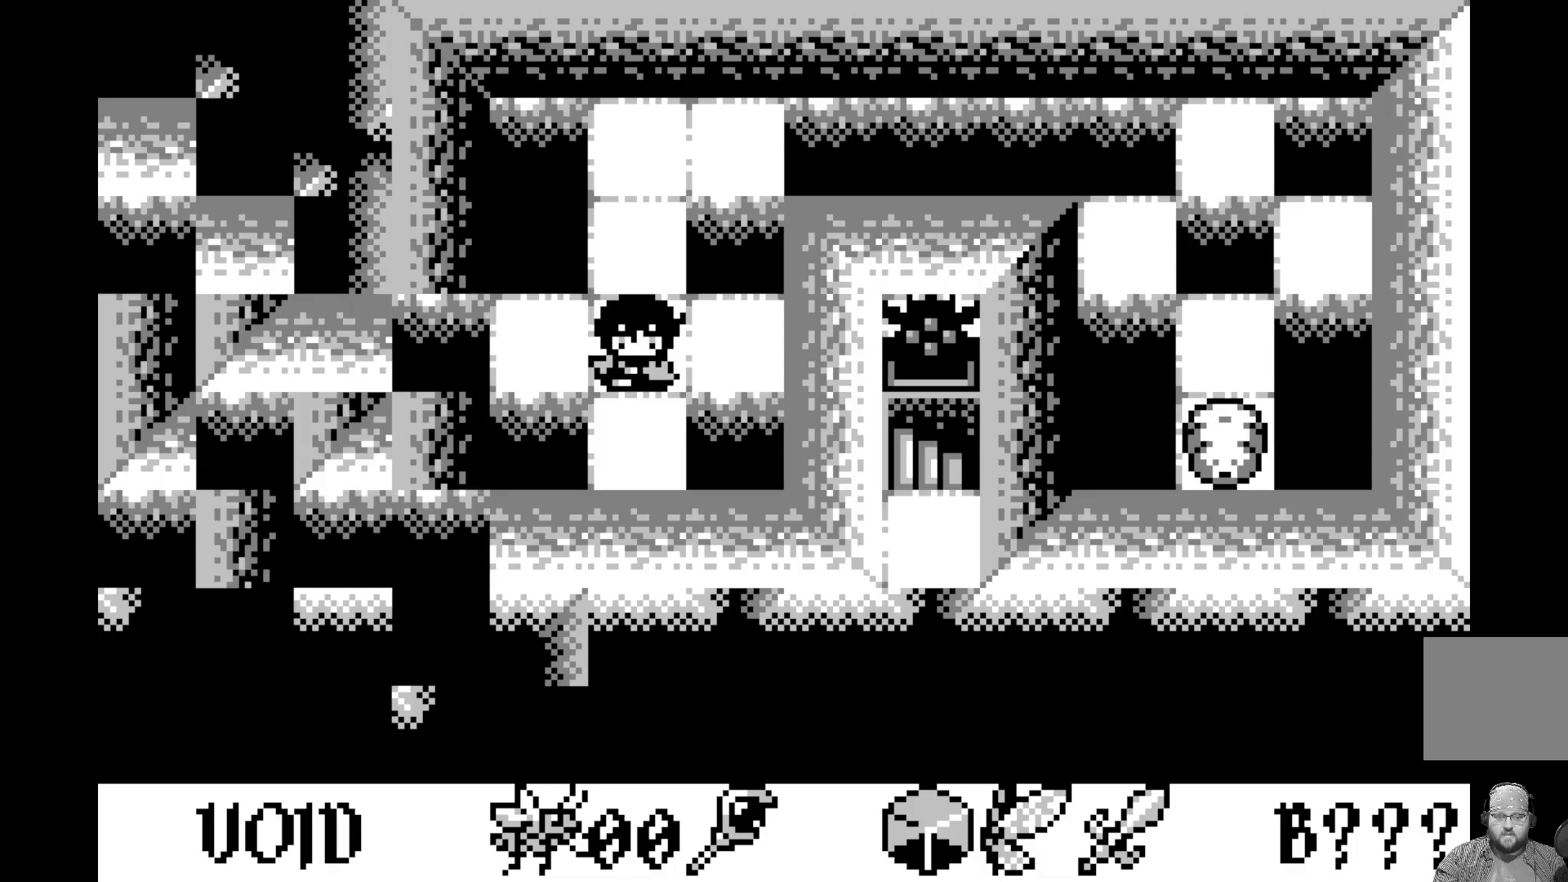
{"buttons": [], "left_stick": "center", "events": [[350, "DPAD_UP", "down"], [433, "DPAD_UP", "up"]]}
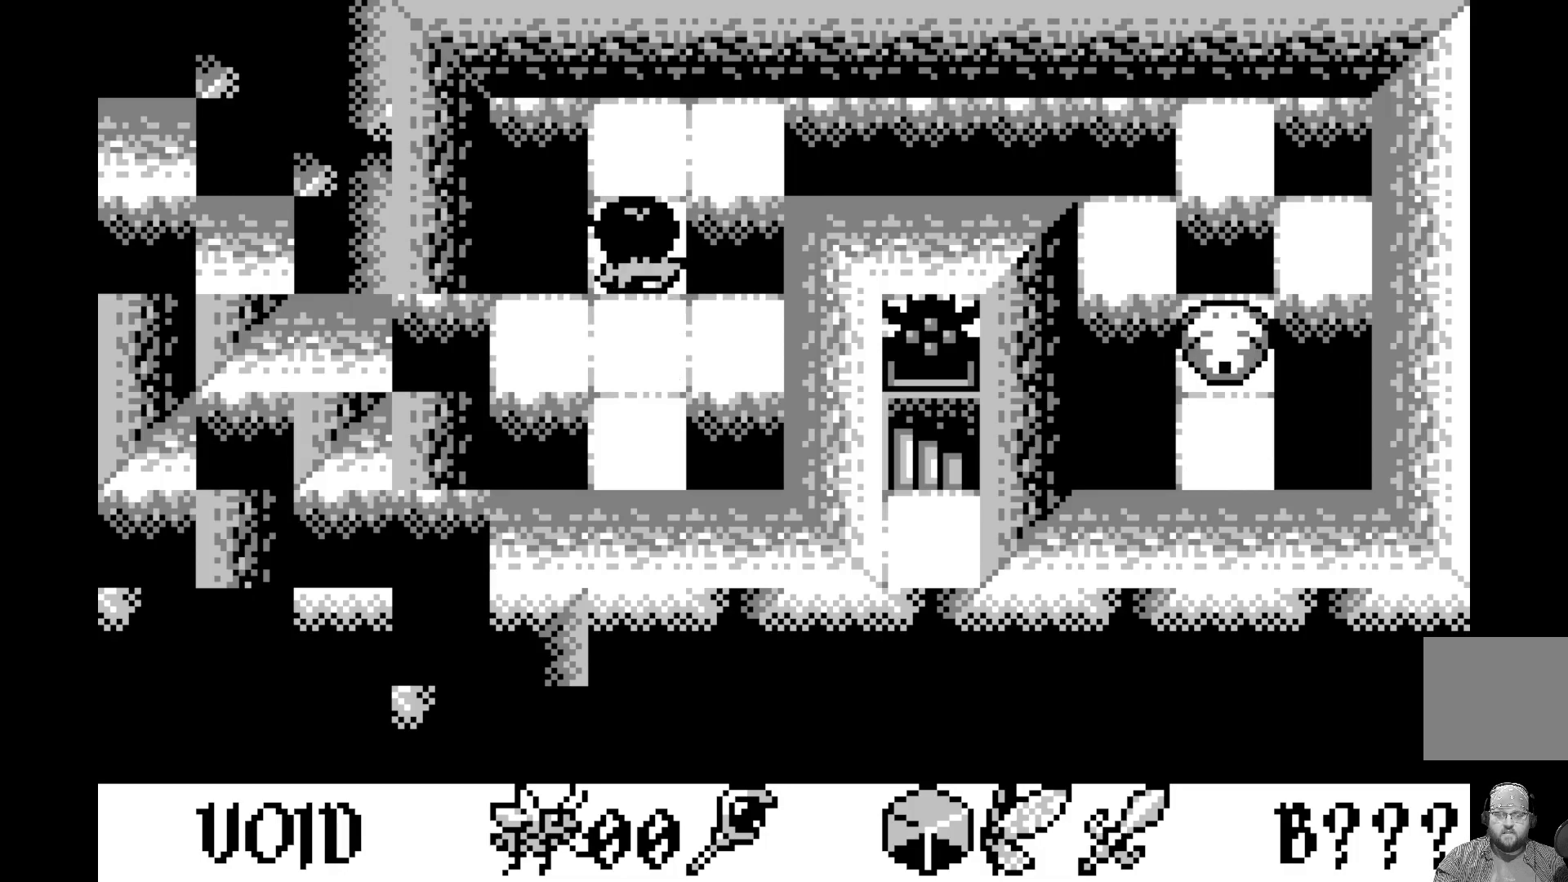
{"buttons": ["DPAD_DOWN"], "left_stick": "center", "events": [[50, "DPAD_UP", "down"], [133, "DPAD_UP", "up"], [450, "DPAD_DOWN", "down"]]}
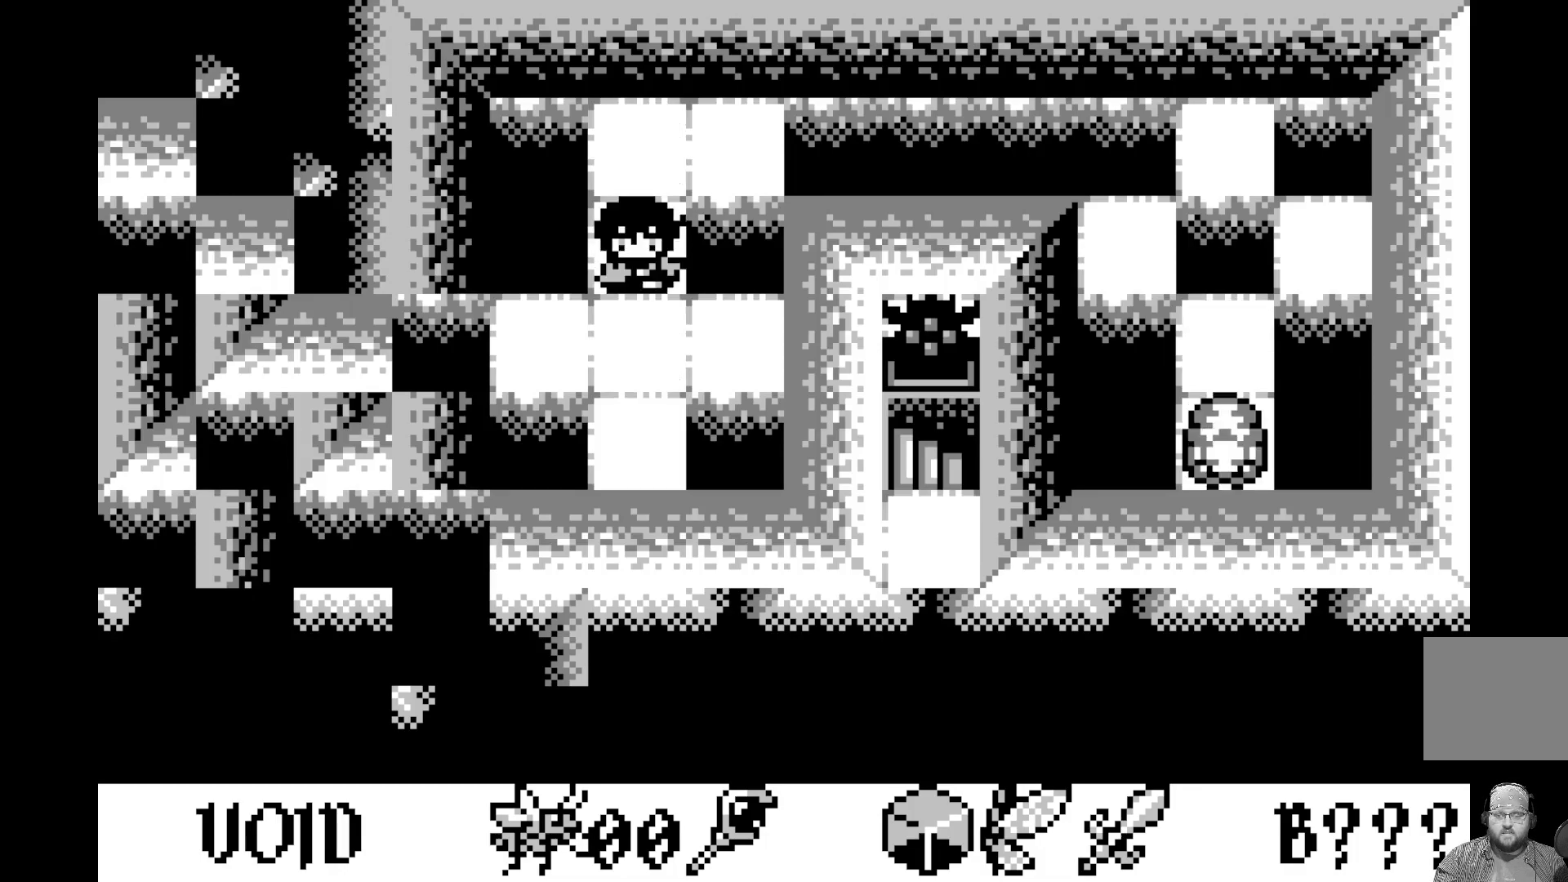
{"buttons": [], "left_stick": "center", "events": [[50, "DPAD_DOWN", "up"], [117, "DPAD_DOWN", "down"], [250, "DPAD_DOWN", "up"], [267, "A", "down"], [500, "A", "up"]]}
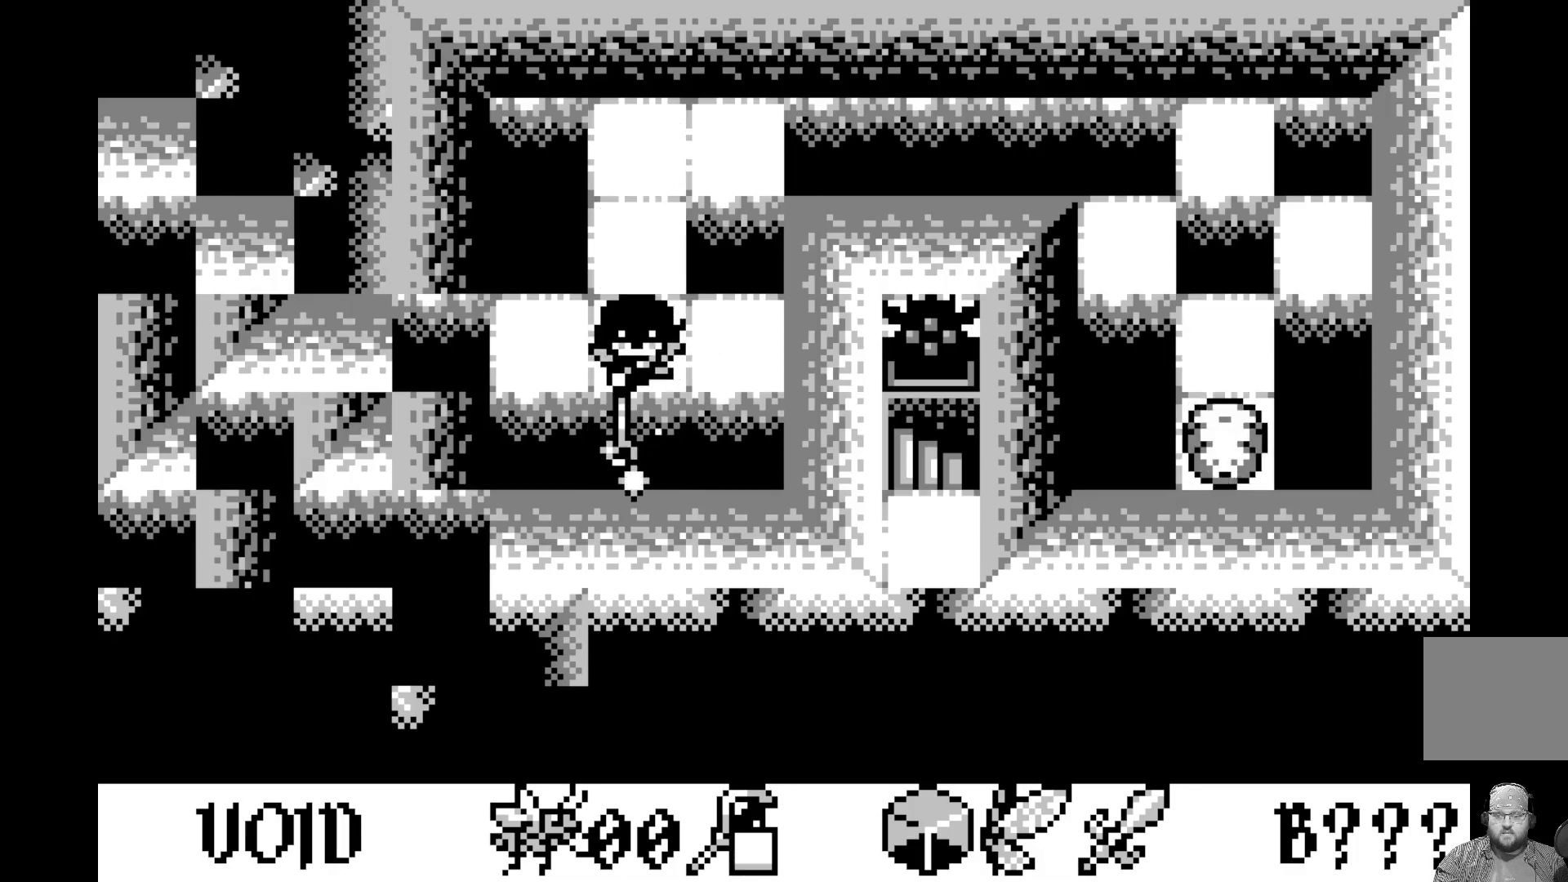
{"buttons": [], "left_stick": "center", "events": [[167, "DPAD_UP", "down"], [267, "DPAD_UP", "up"], [350, "DPAD_UP", "down"], [467, "DPAD_UP", "up"]]}
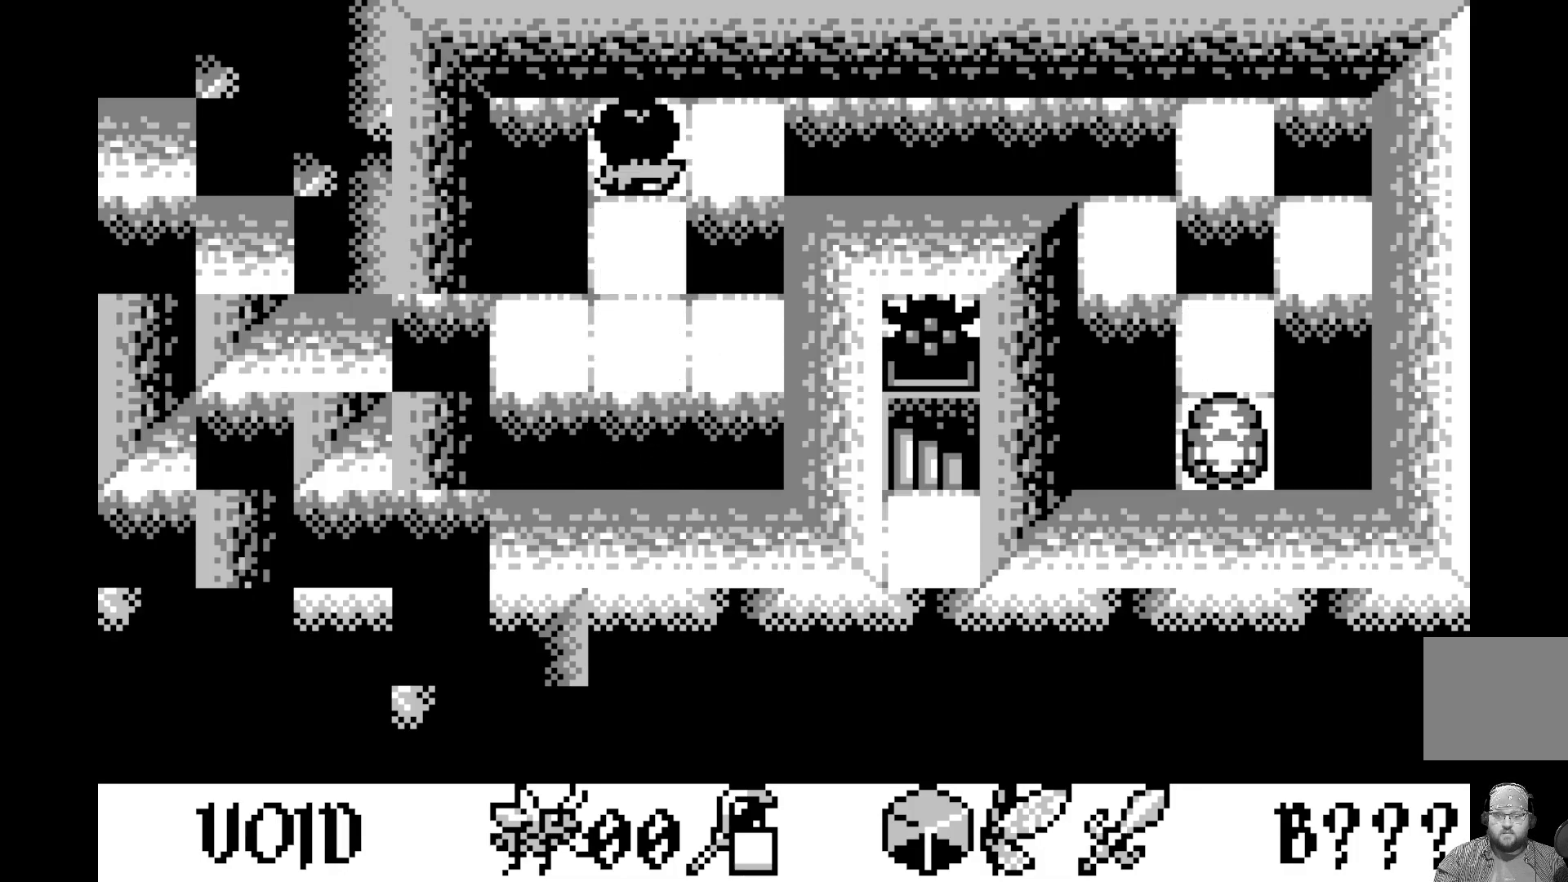
{"buttons": [], "left_stick": "center", "events": [[83, "DPAD_RIGHT", "down"], [217, "DPAD_RIGHT", "up"], [250, "A", "down"], [483, "A", "up"]]}
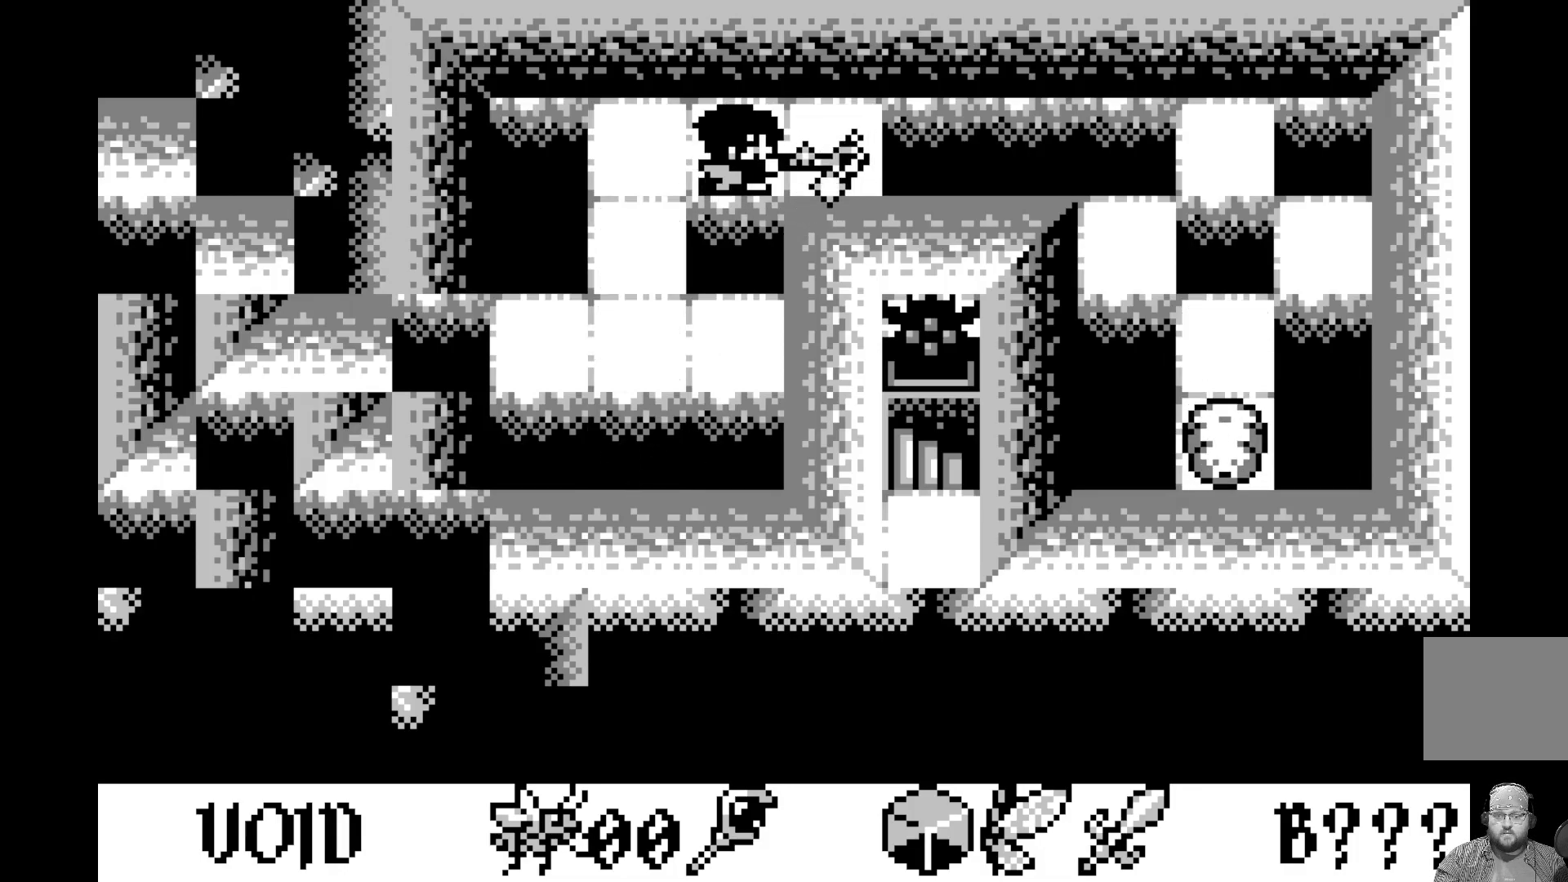
{"buttons": ["A"], "left_stick": "center", "events": [[183, "DPAD_RIGHT", "down"], [283, "DPAD_RIGHT", "up"], [350, "DPAD_LEFT", "down"], [467, "A", "down"], [467, "DPAD_LEFT", "up"]]}
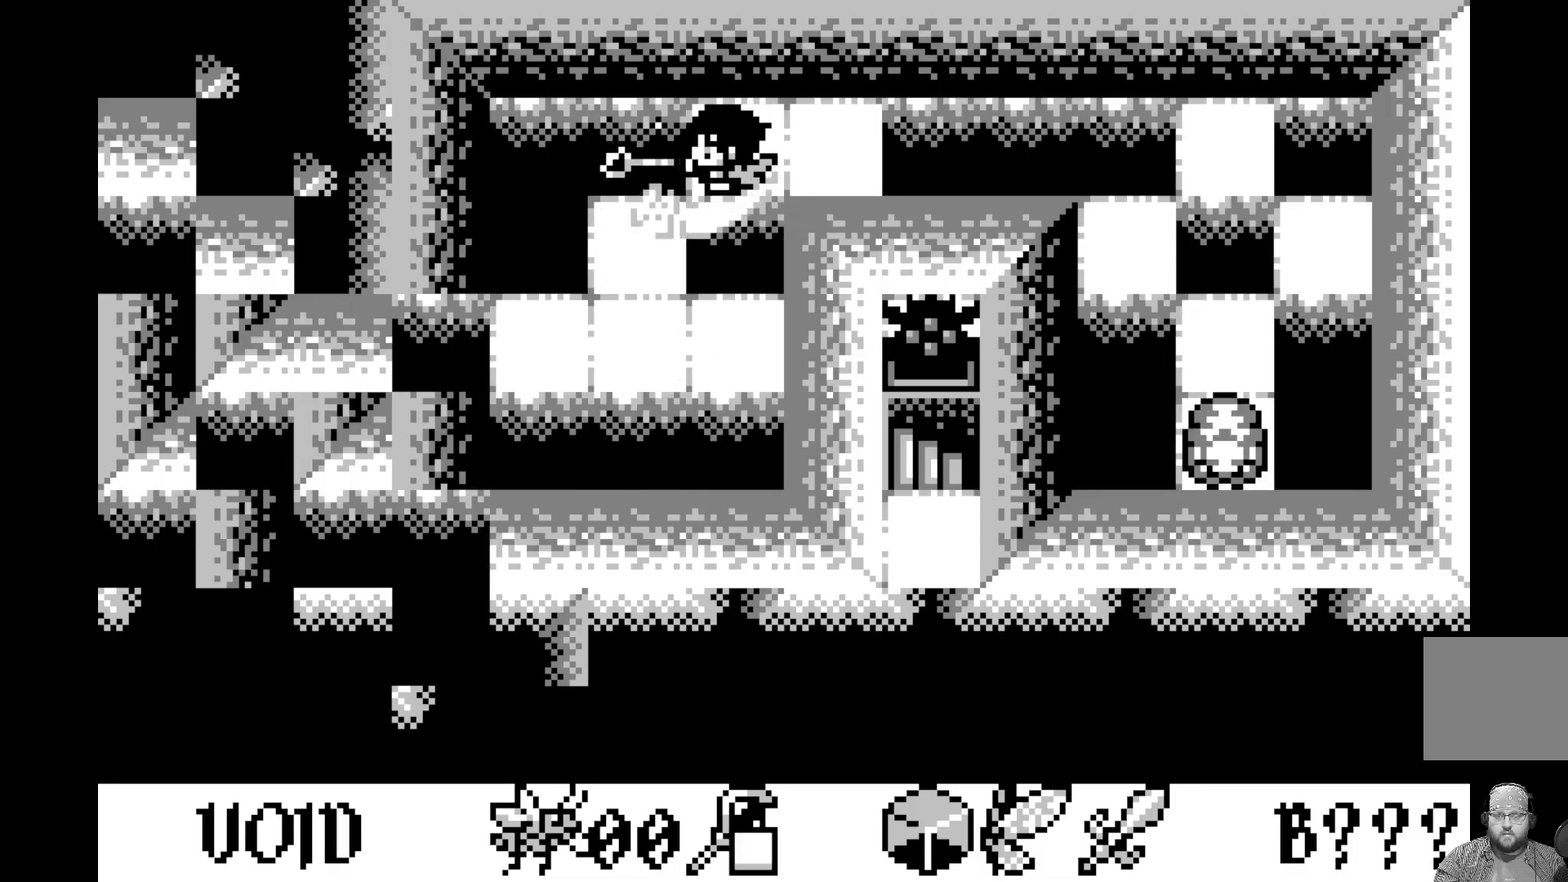
{"buttons": ["DPAD_RIGHT"], "left_stick": "center", "events": [[183, "A", "up"], [417, "DPAD_RIGHT", "down"]]}
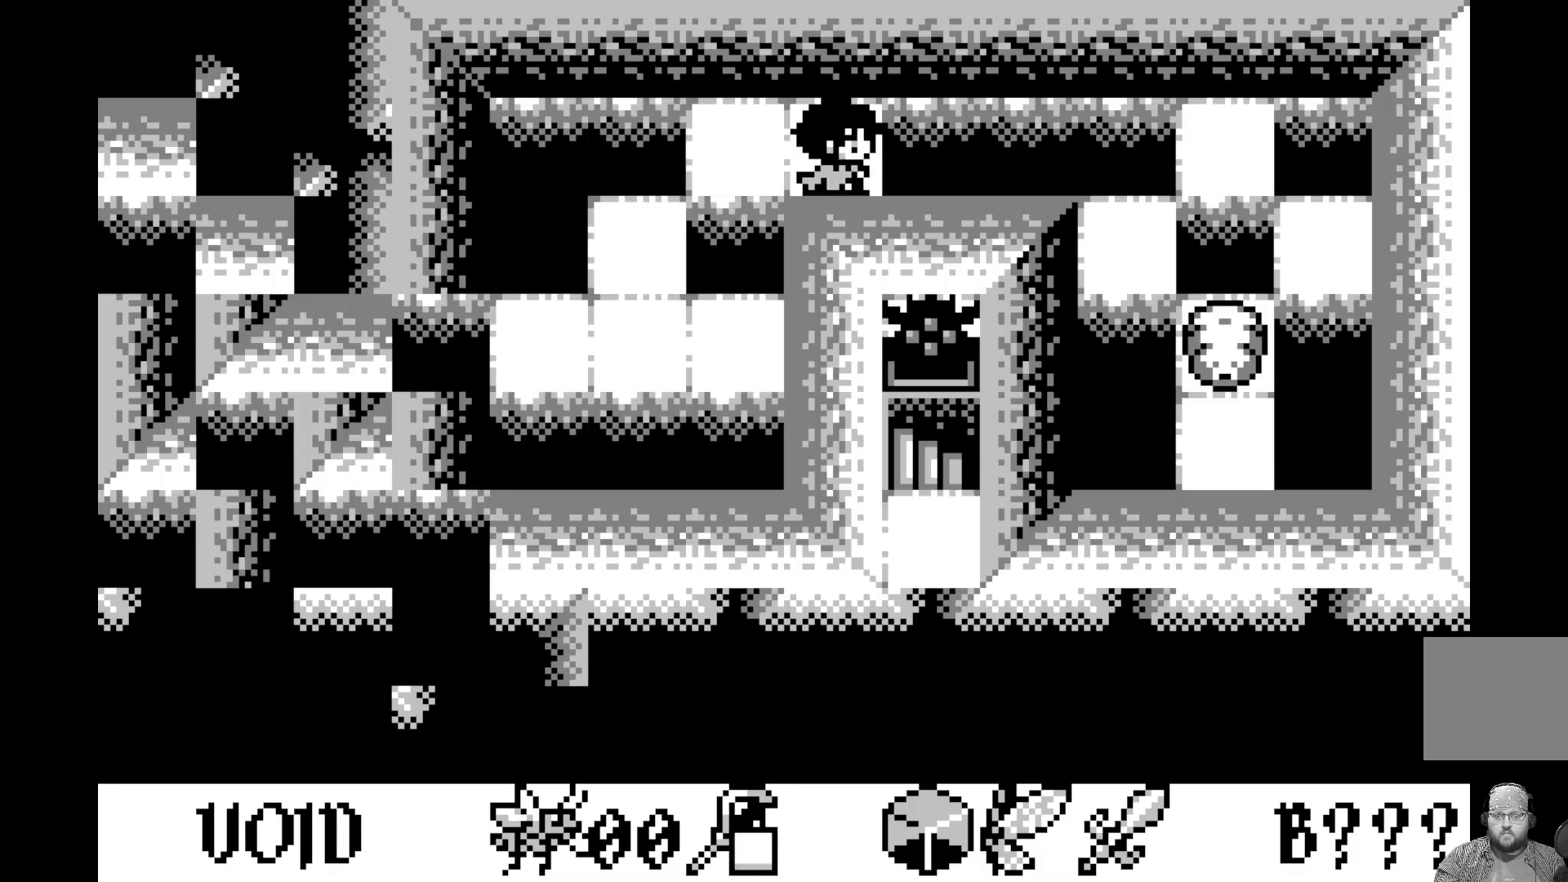
{"buttons": [], "left_stick": "center", "events": [[33, "DPAD_RIGHT", "up"], [100, "A", "down"], [300, "A", "up"]]}
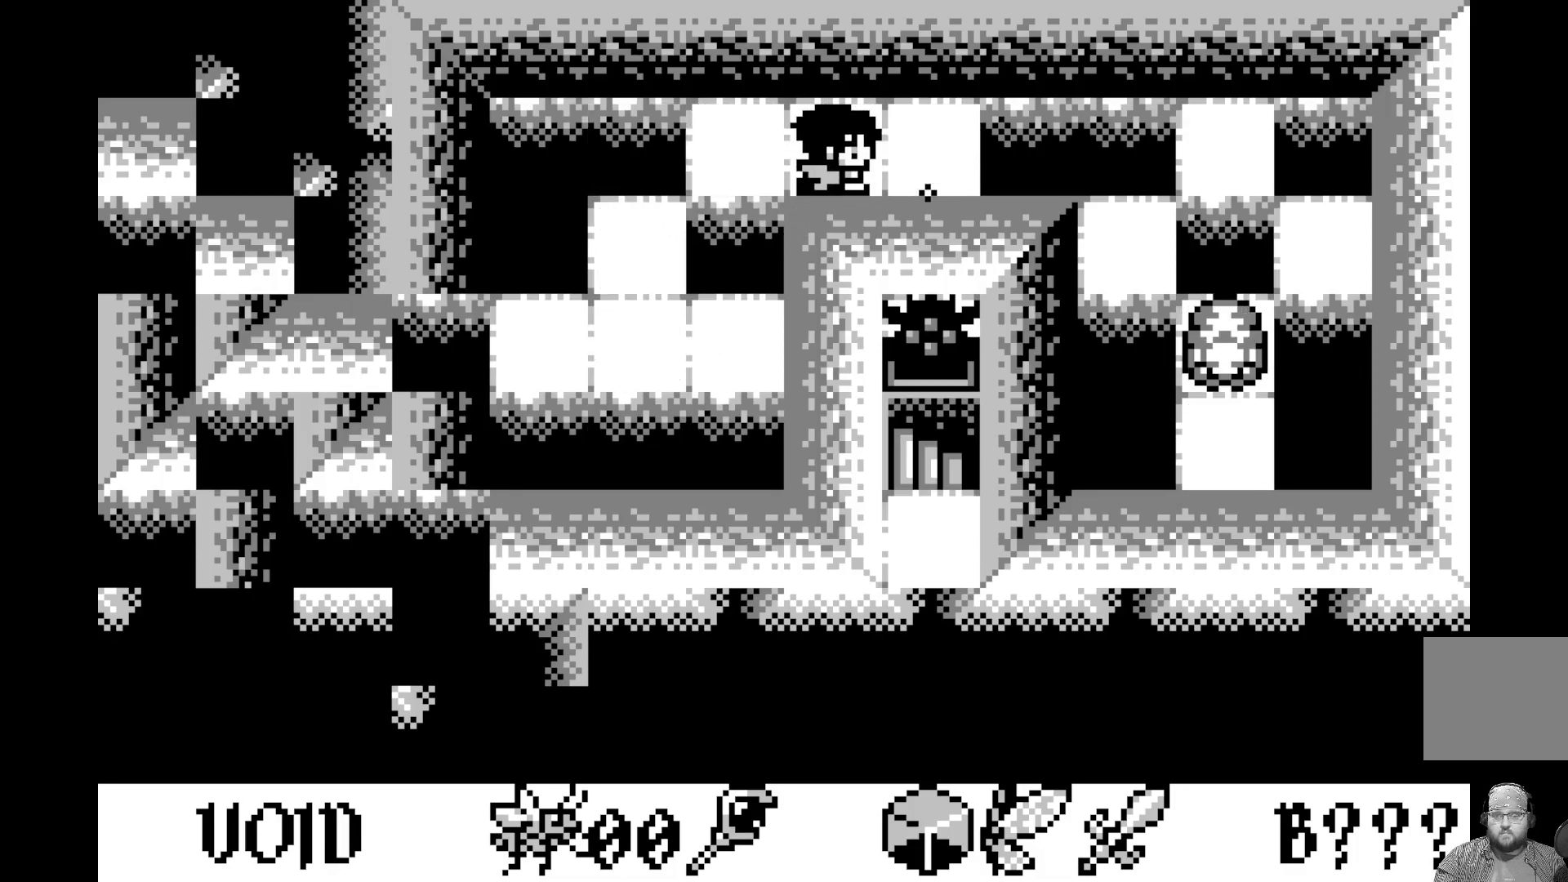
{"buttons": ["A"], "left_stick": "center", "events": [[100, "DPAD_RIGHT", "down"], [217, "DPAD_RIGHT", "up"], [250, "DPAD_LEFT", "down"], [350, "A", "down"], [400, "DPAD_LEFT", "up"]]}
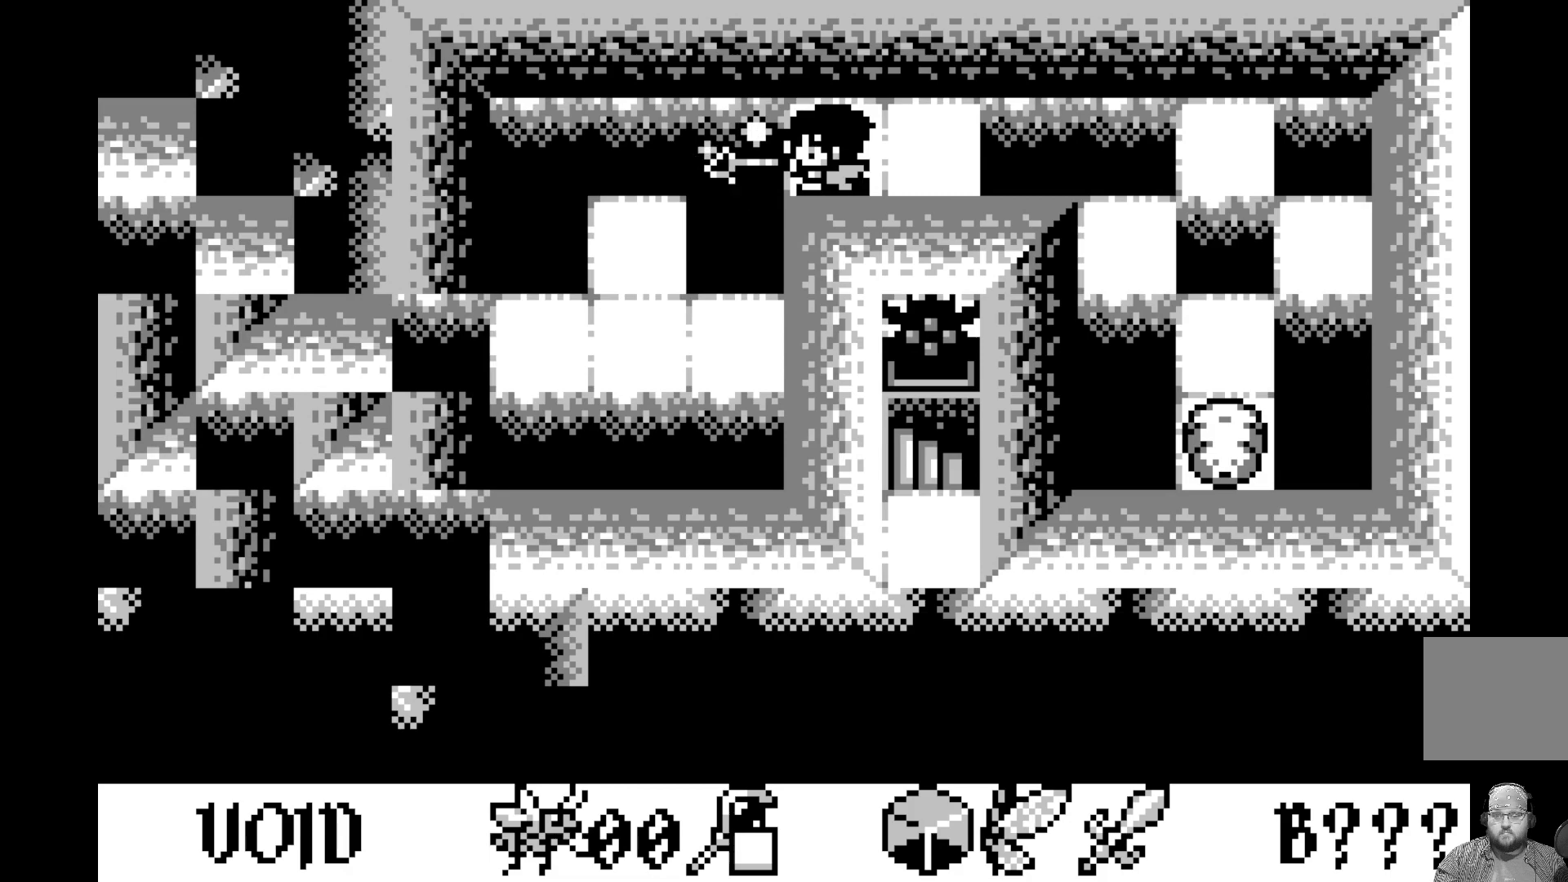
{"buttons": [], "left_stick": "center", "events": [[67, "A", "up"], [367, "DPAD_RIGHT", "down"], [450, "DPAD_RIGHT", "up"]]}
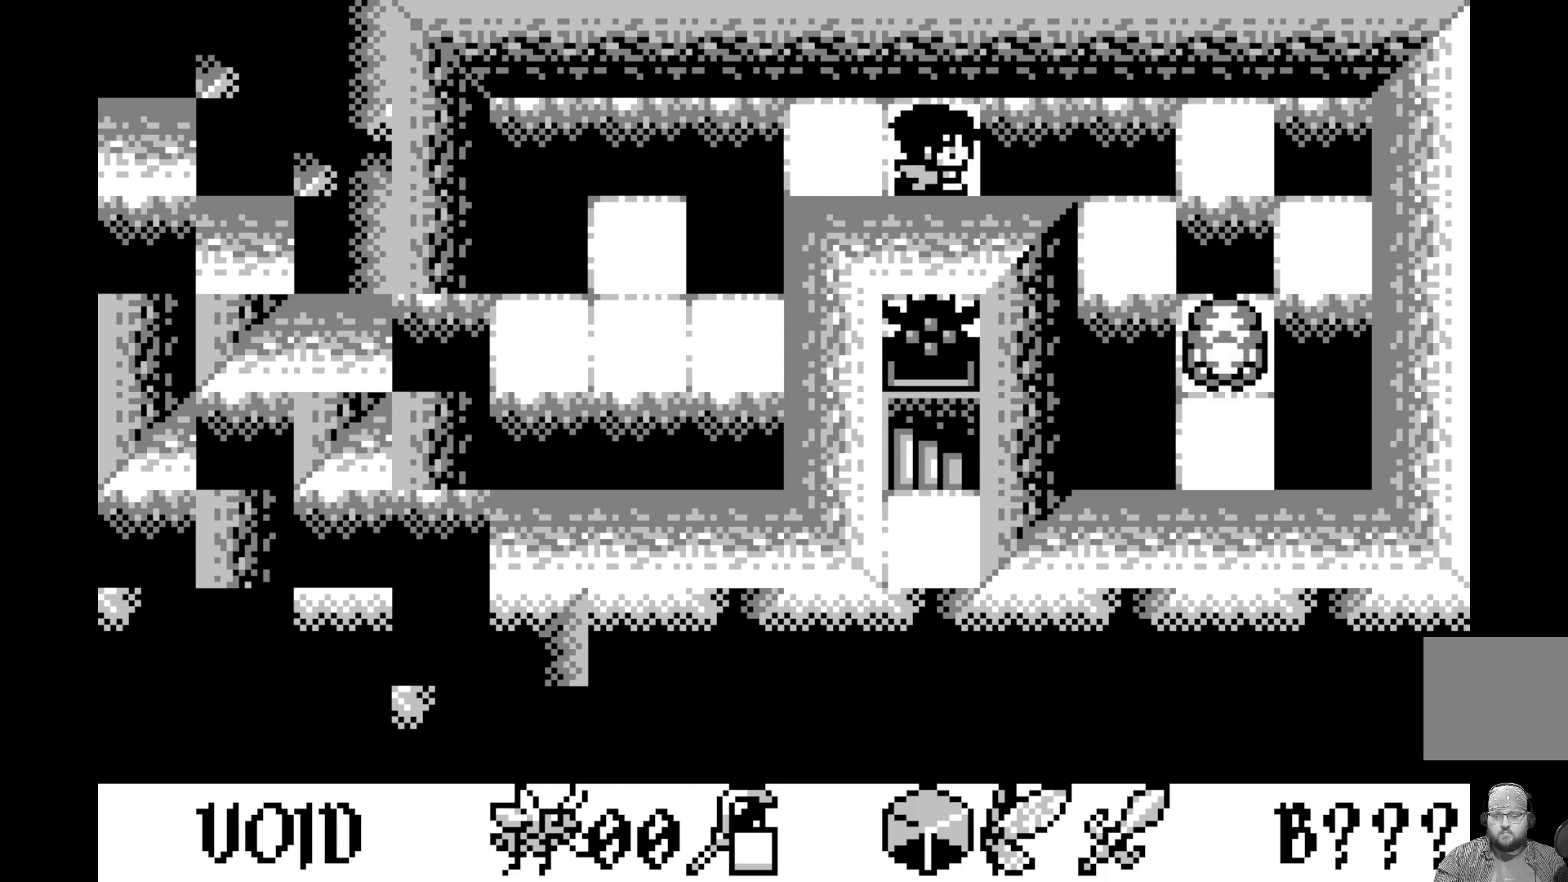
{"buttons": [], "left_stick": "center", "events": [[33, "DPAD_RIGHT", "down"], [133, "DPAD_RIGHT", "up"], [233, "A", "down"], [433, "A", "up"]]}
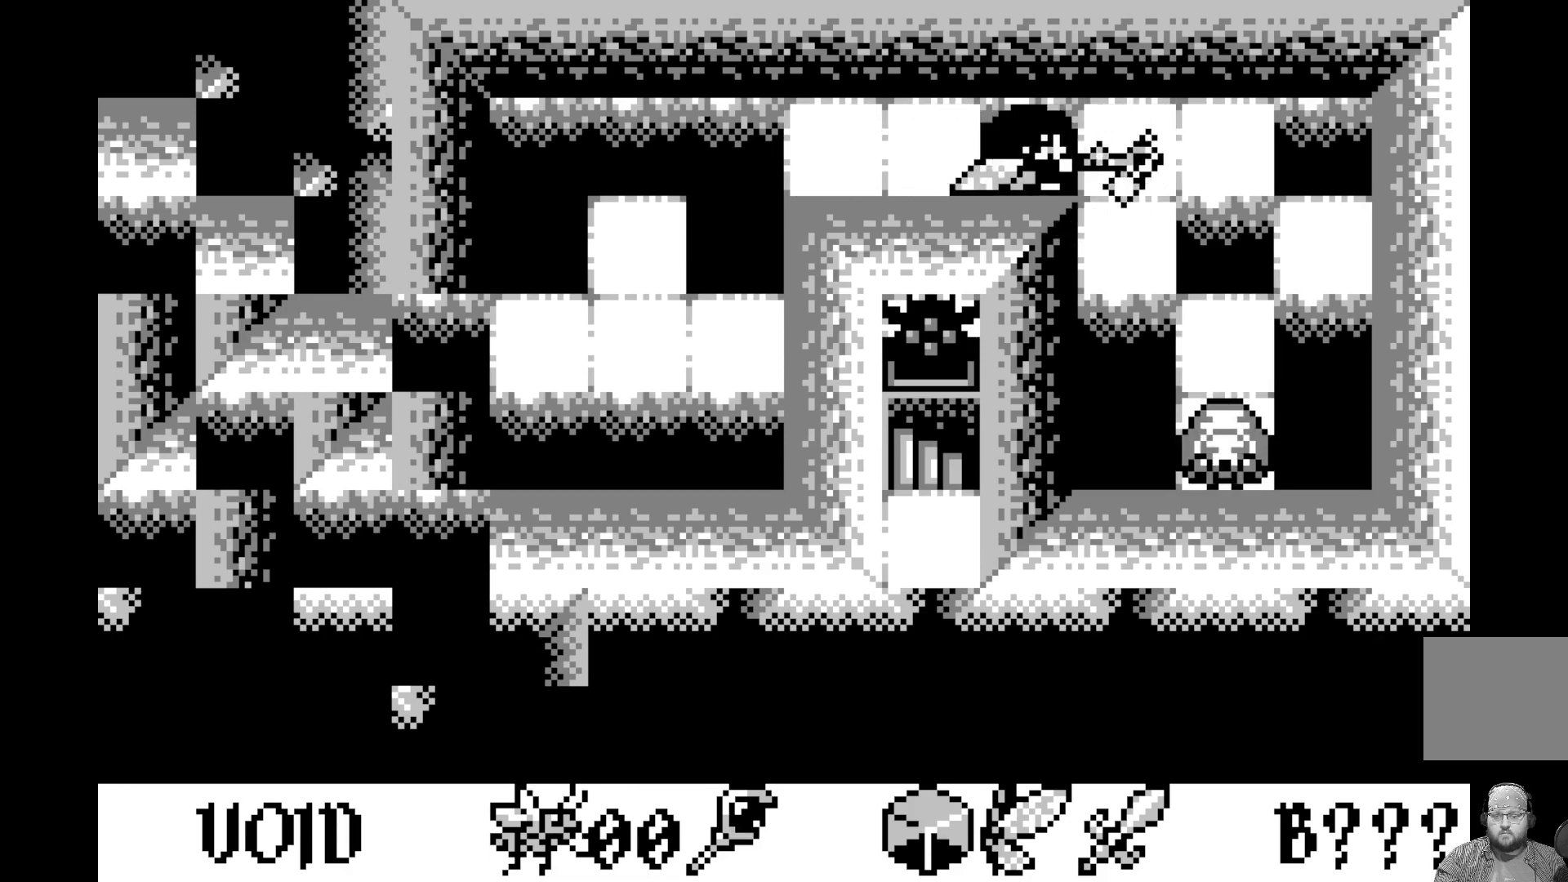
{"buttons": ["DPAD_RIGHT"], "left_stick": "center", "events": [[217, "DPAD_RIGHT", "down"], [317, "DPAD_RIGHT", "up"], [433, "DPAD_RIGHT", "down"]]}
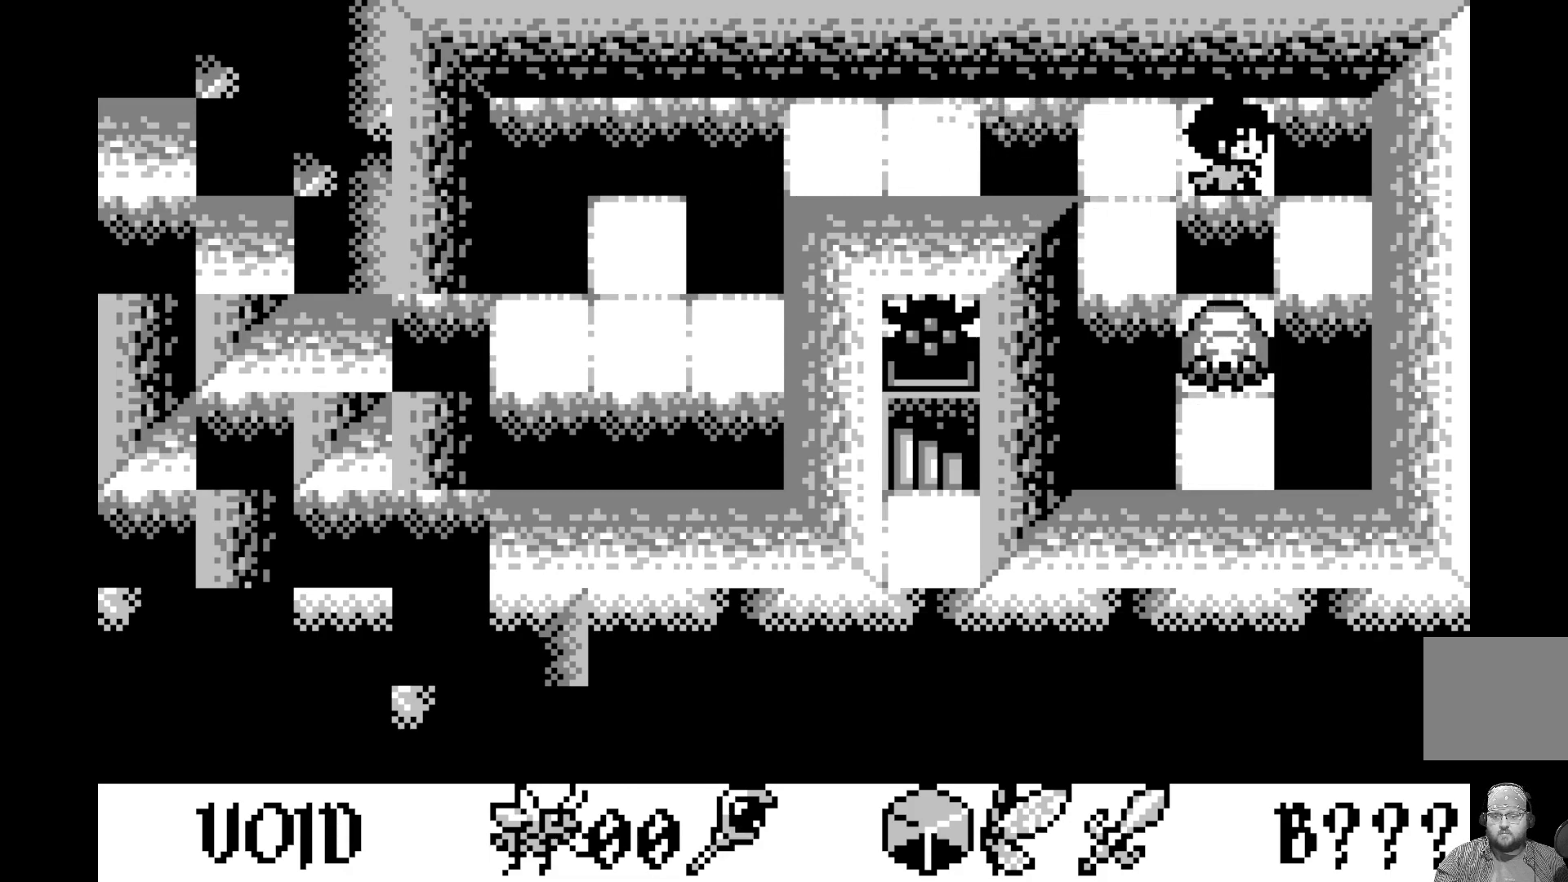
{"buttons": [], "left_stick": "center", "events": [[17, "DPAD_RIGHT", "up"]]}
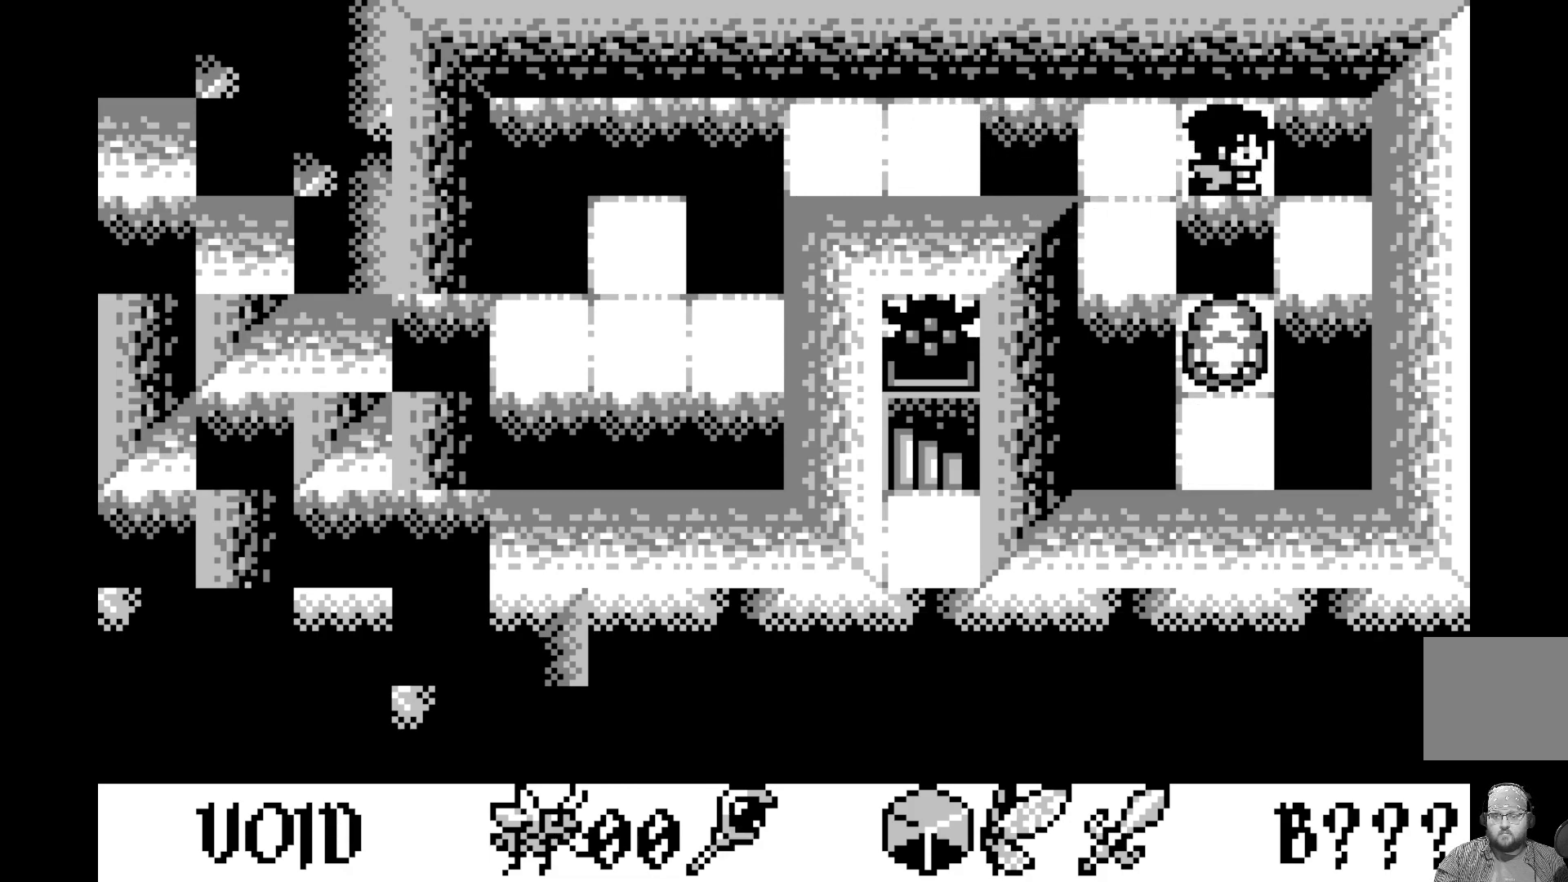
{"buttons": [], "left_stick": "center", "events": [[400, "DPAD_DOWN", "down"], [483, "DPAD_DOWN", "up"]]}
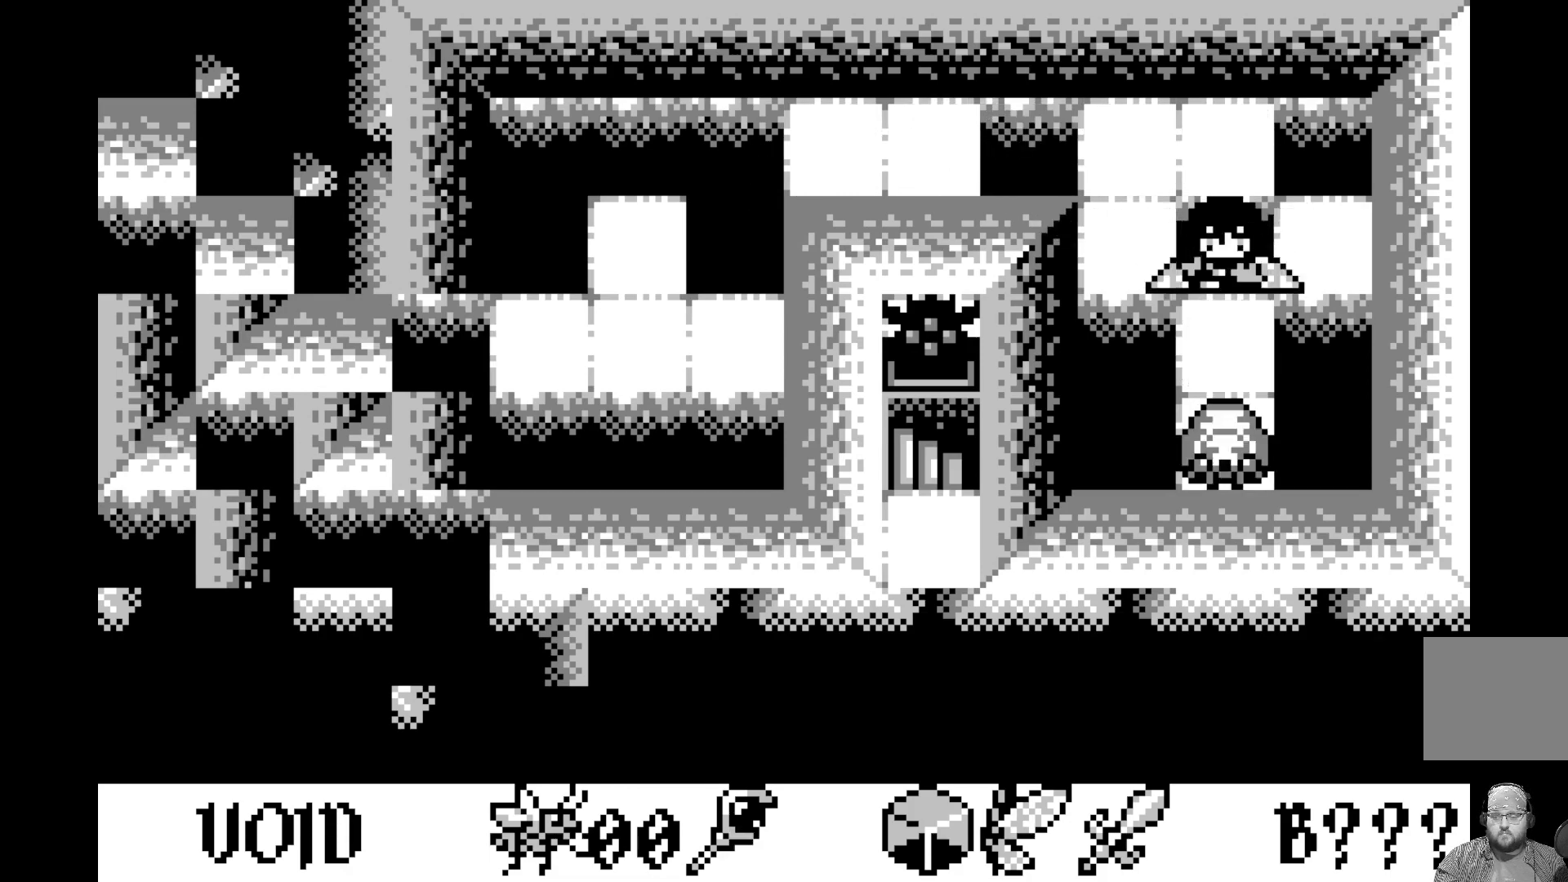
{"buttons": [], "left_stick": "center", "events": []}
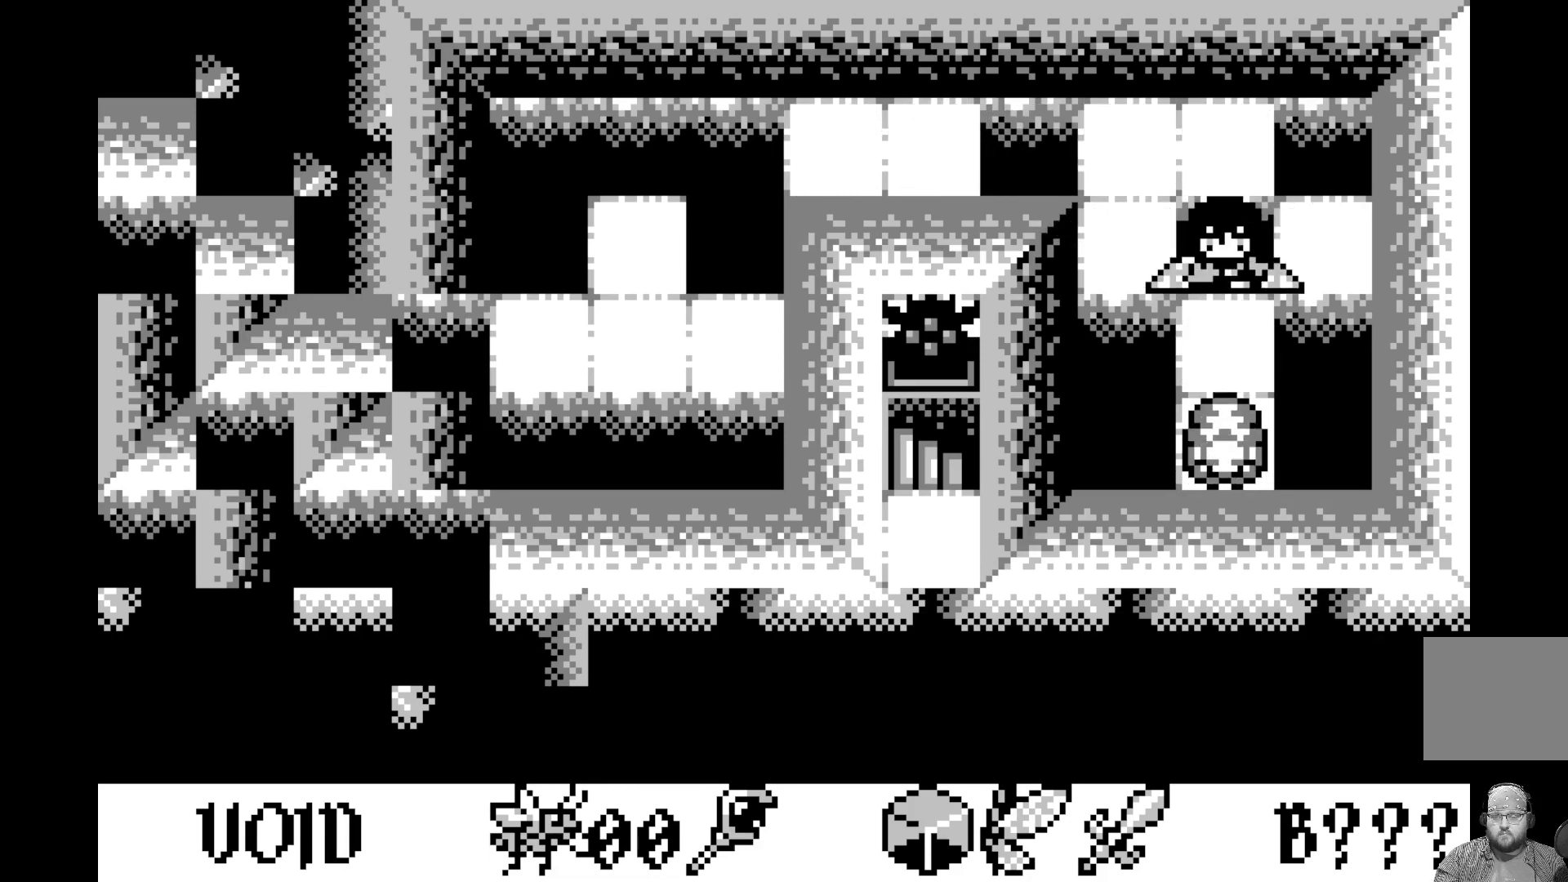
{"buttons": [], "left_stick": "center", "events": [[367, "DPAD_DOWN", "down"], [417, "DPAD_DOWN", "up"]]}
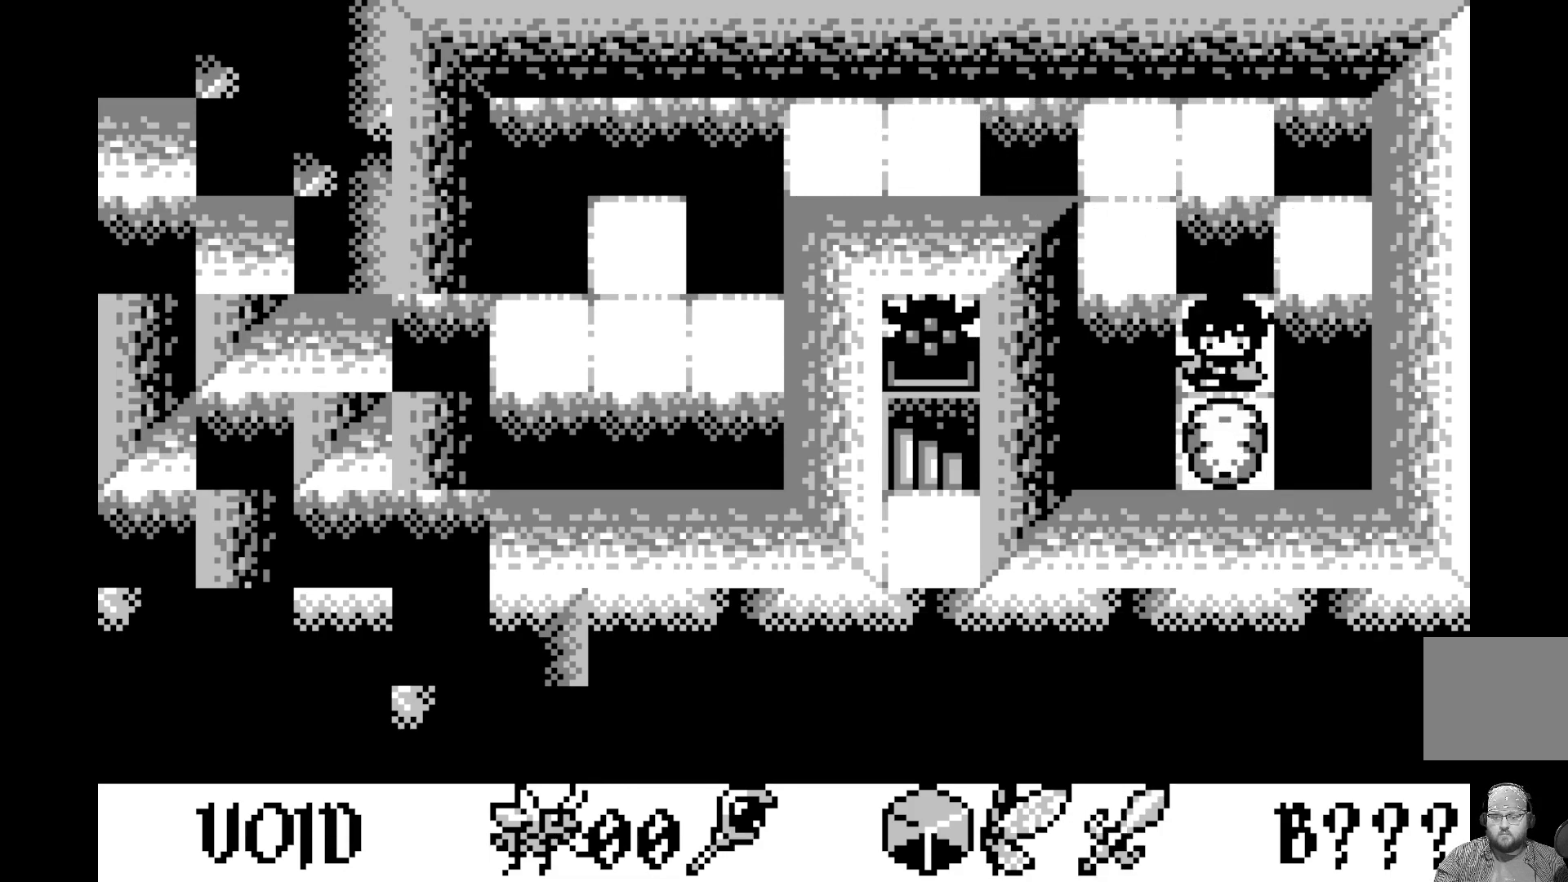
{"buttons": [], "left_stick": "center", "events": [[183, "A", "down"], [367, "A", "up"]]}
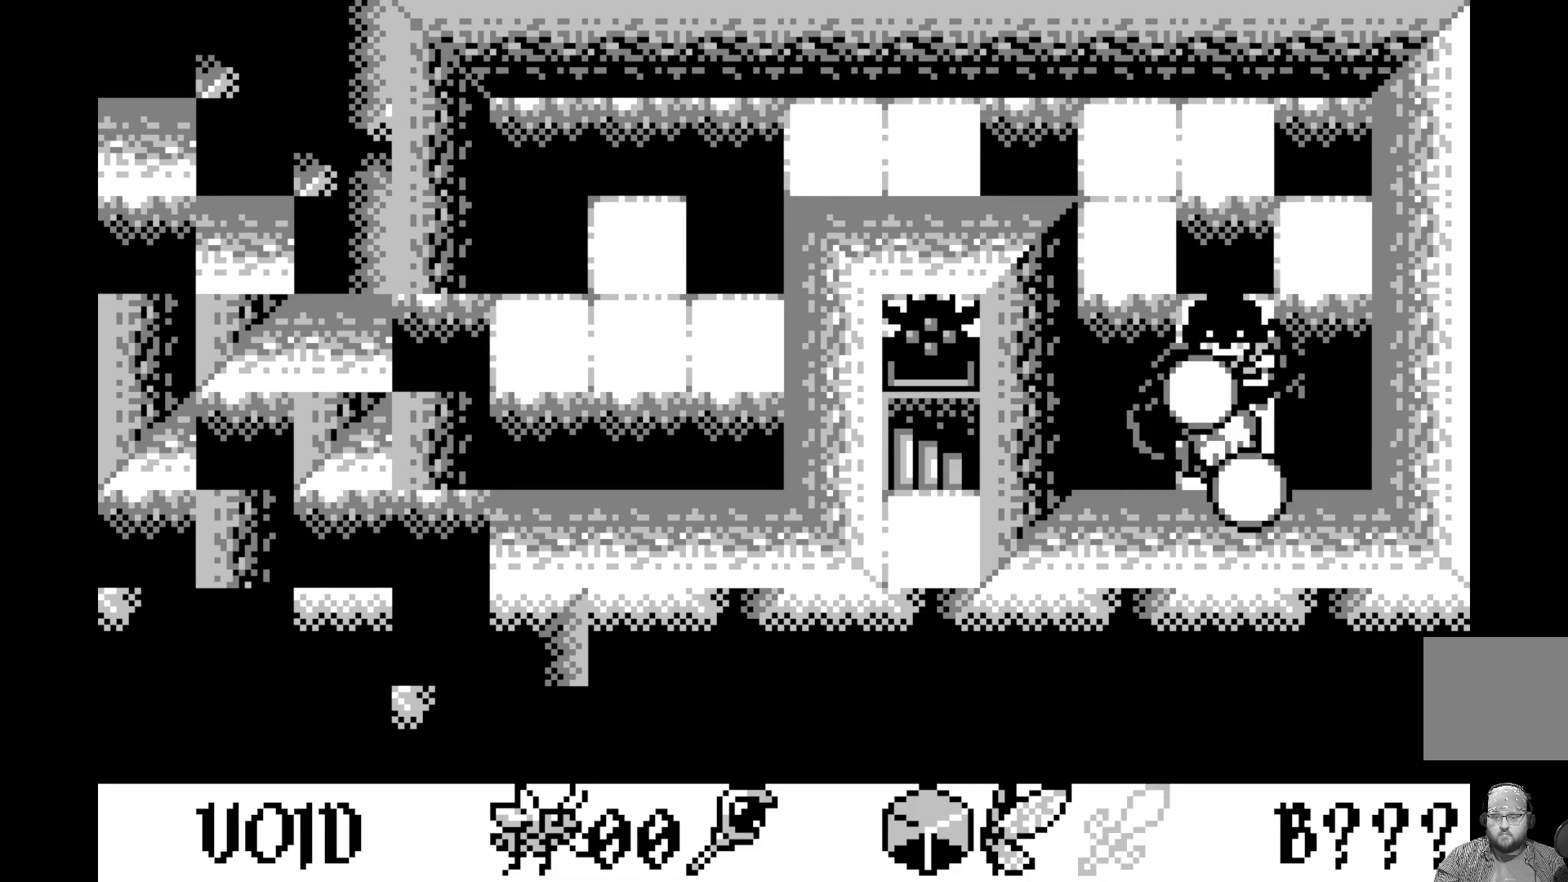
{"buttons": ["A"], "left_stick": "center", "events": [[433, "A", "down"]]}
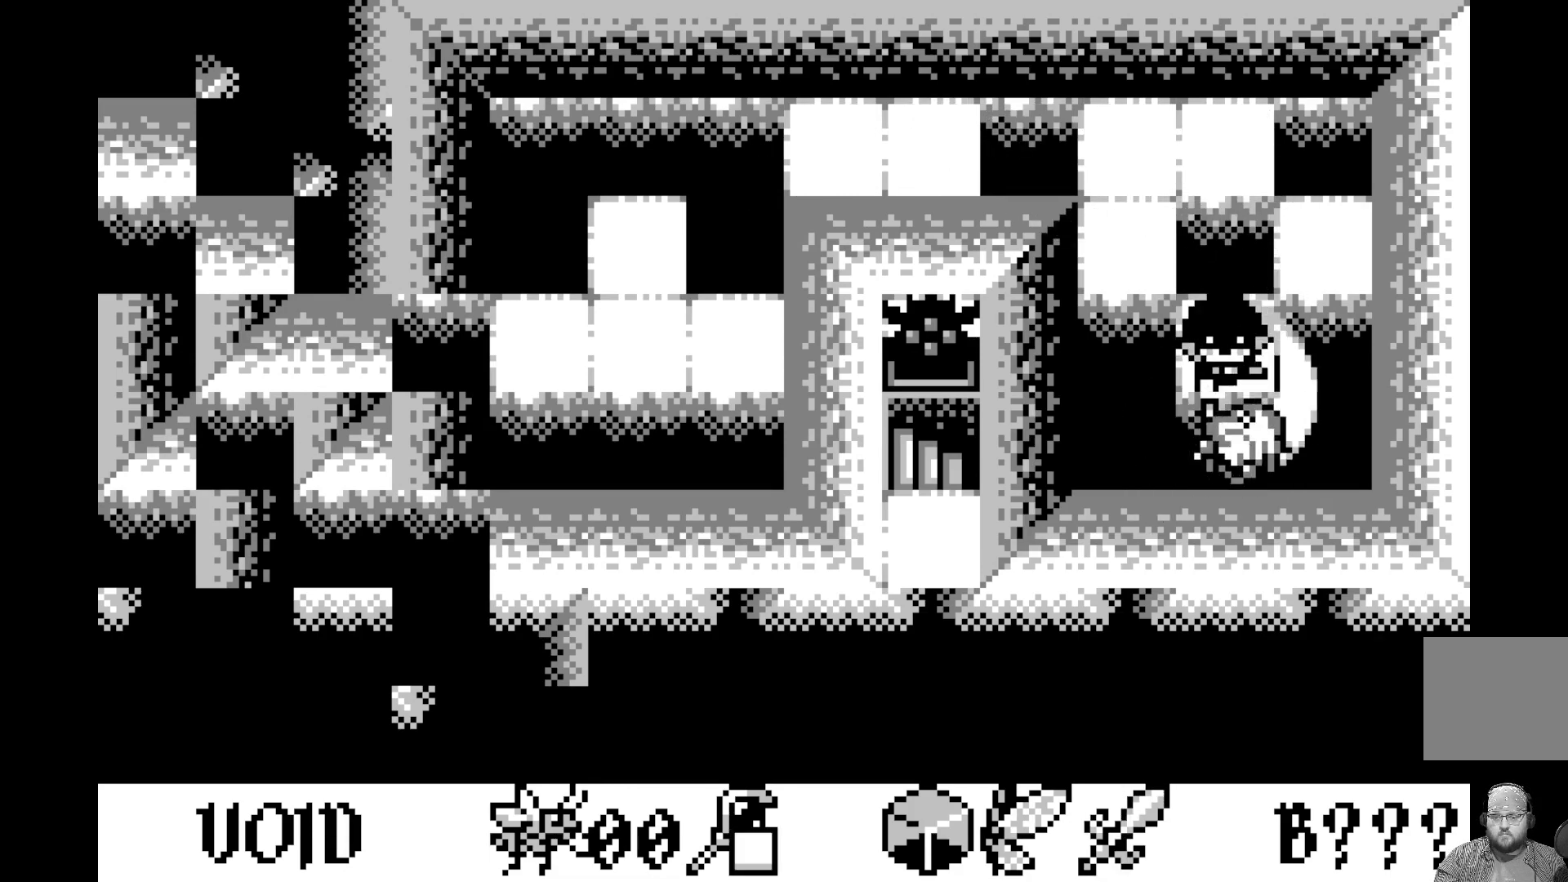
{"buttons": [], "left_stick": "center", "events": [[167, "A", "up"]]}
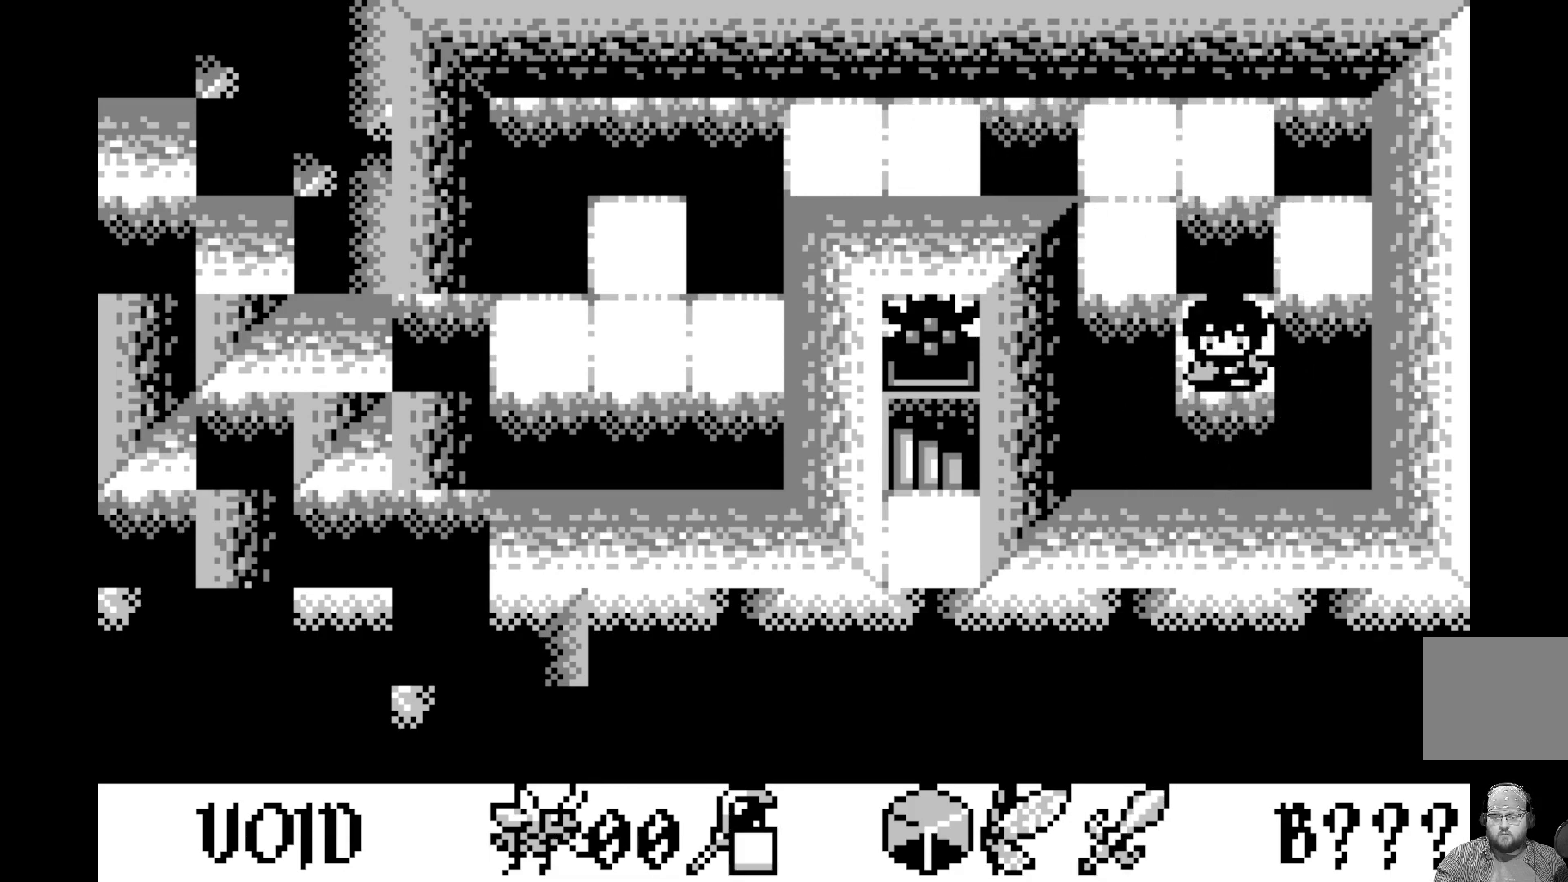
{"buttons": [], "left_stick": "center", "events": []}
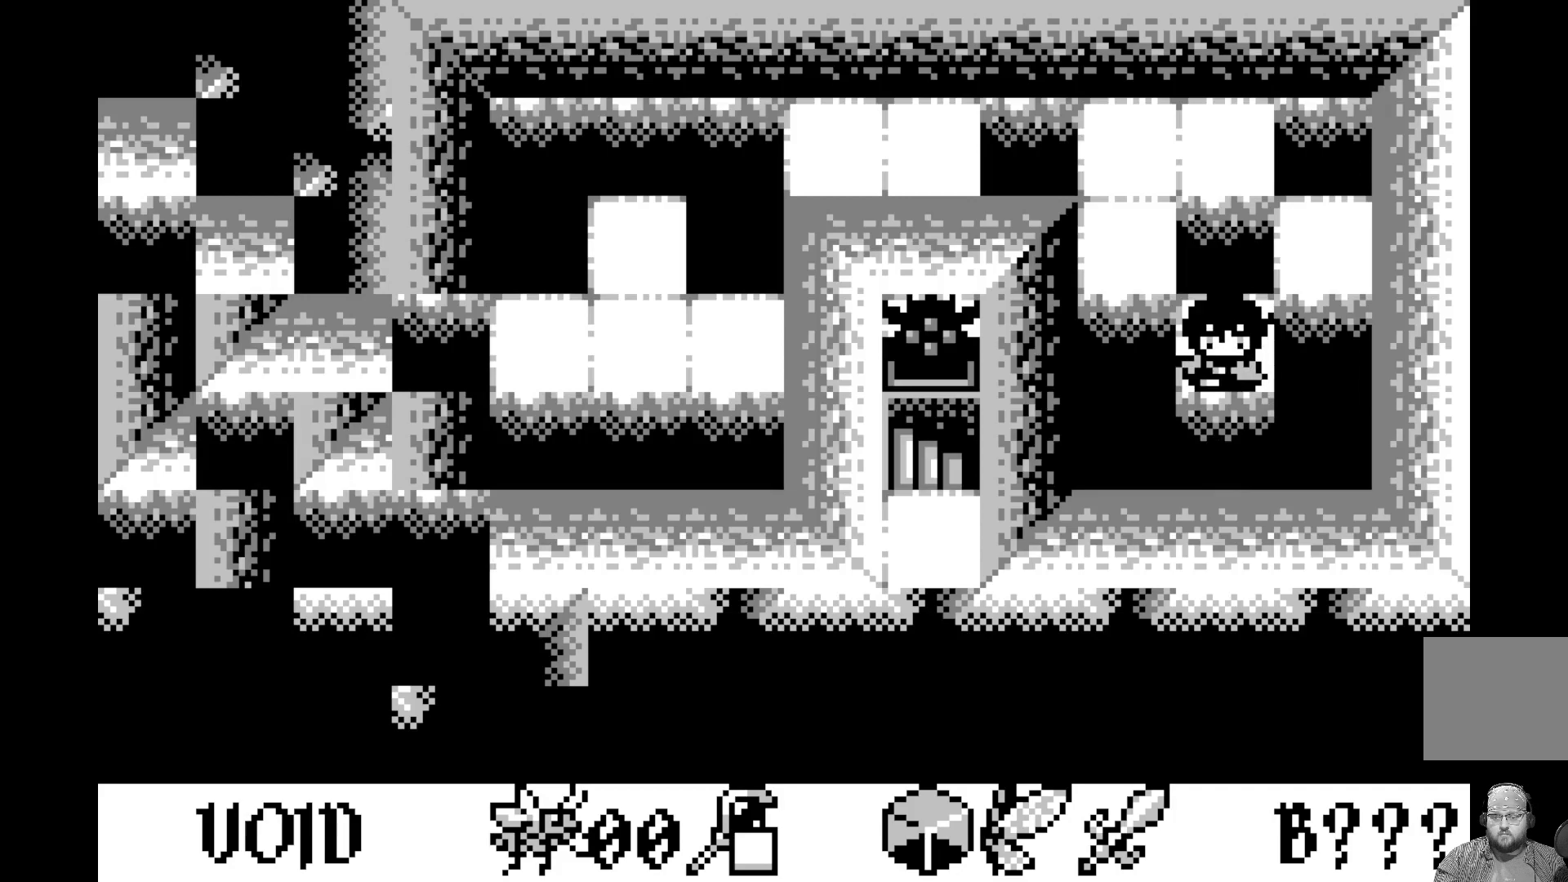
{"buttons": ["DPAD_DOWN"], "left_stick": "center", "events": [[450, "DPAD_DOWN", "down"]]}
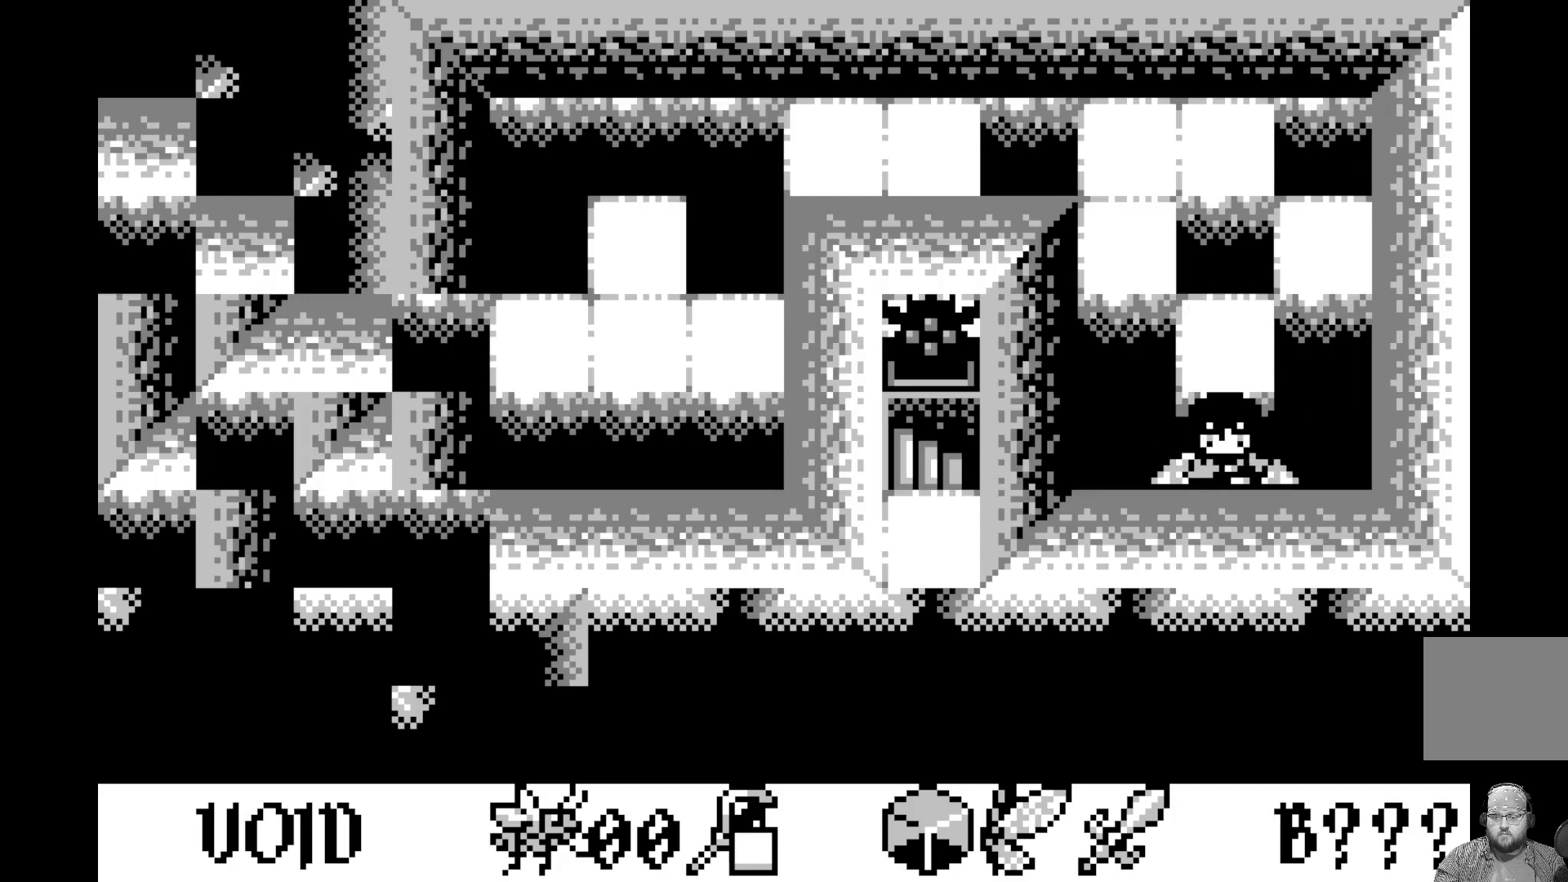
{"buttons": ["A"], "left_stick": "center", "events": [[67, "DPAD_DOWN", "up"], [183, "DPAD_UP", "down"], [267, "DPAD_UP", "up"], [333, "A", "down"]]}
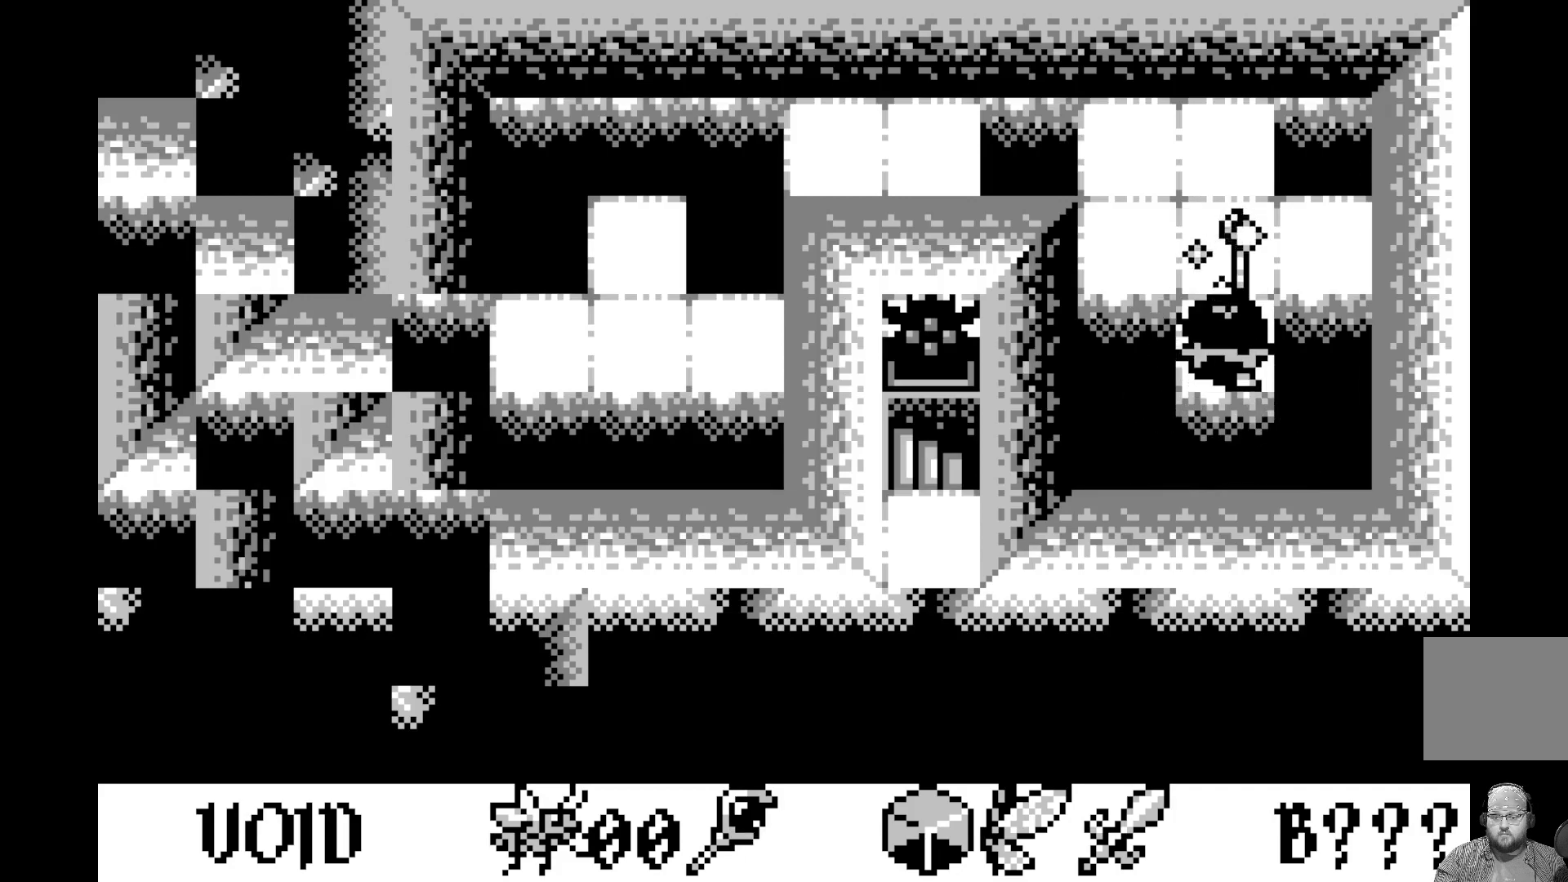
{"buttons": [], "left_stick": "center", "events": [[100, "A", "up"], [250, "DPAD_UP", "down"], [367, "DPAD_UP", "up"]]}